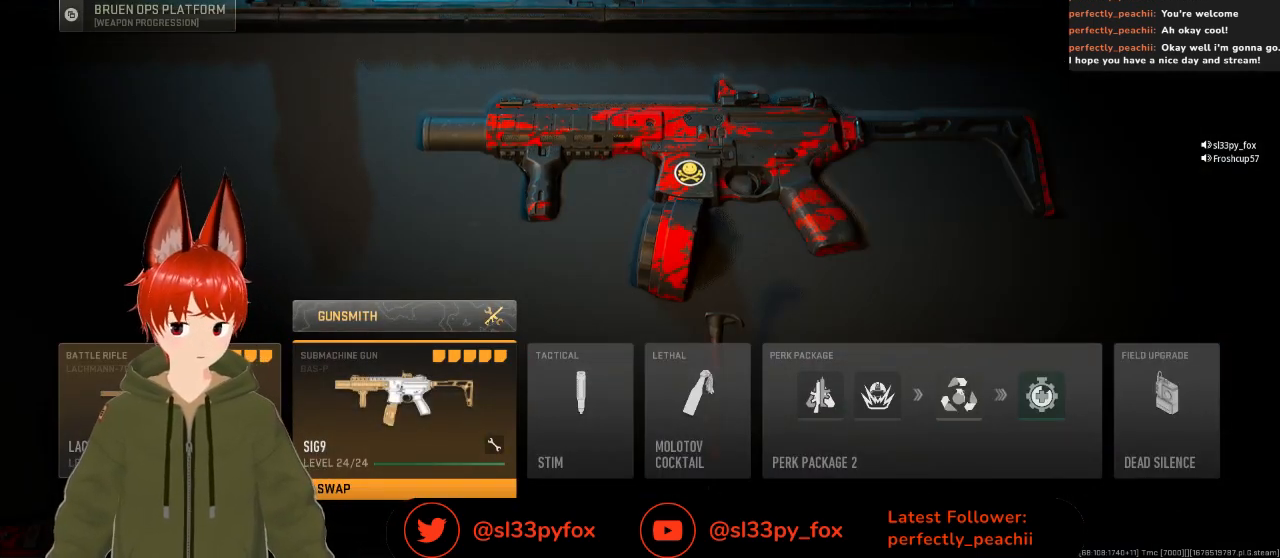
Gameplay with a controller (Xbox layout); each line is a JSON object with the inputs held at the frame after it. "events" lists button and stick changes between this image and that frame as [ms after this image, input, new state], when the widget could be followed in between.
{"buttons": [], "left_stick": "center", "right_stick": "center", "events": []}
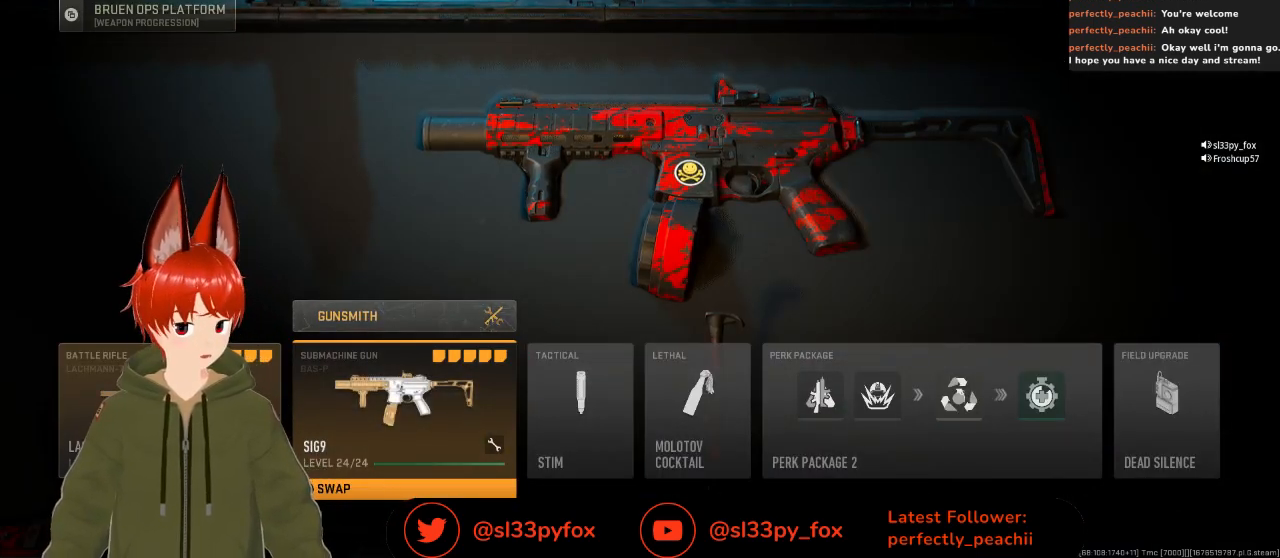
{"buttons": [], "left_stick": "center", "right_stick": "center", "events": [[367, "B", "down"], [467, "B", "up"]]}
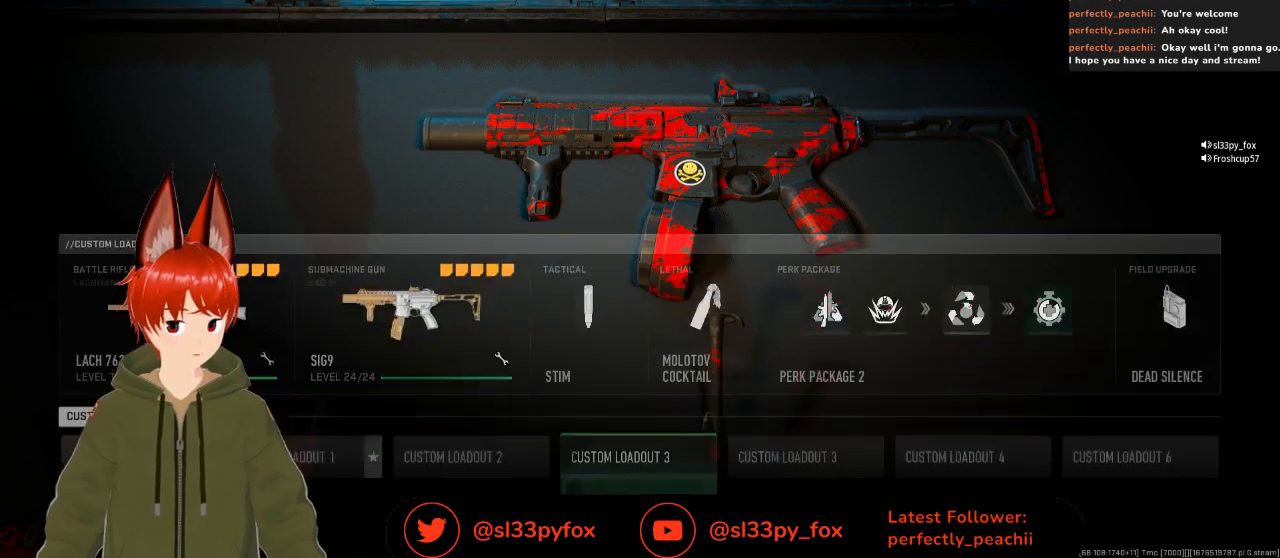
{"buttons": ["DPAD_LEFT"], "left_stick": "center", "right_stick": "center", "events": [[433, "DPAD_LEFT", "down"]]}
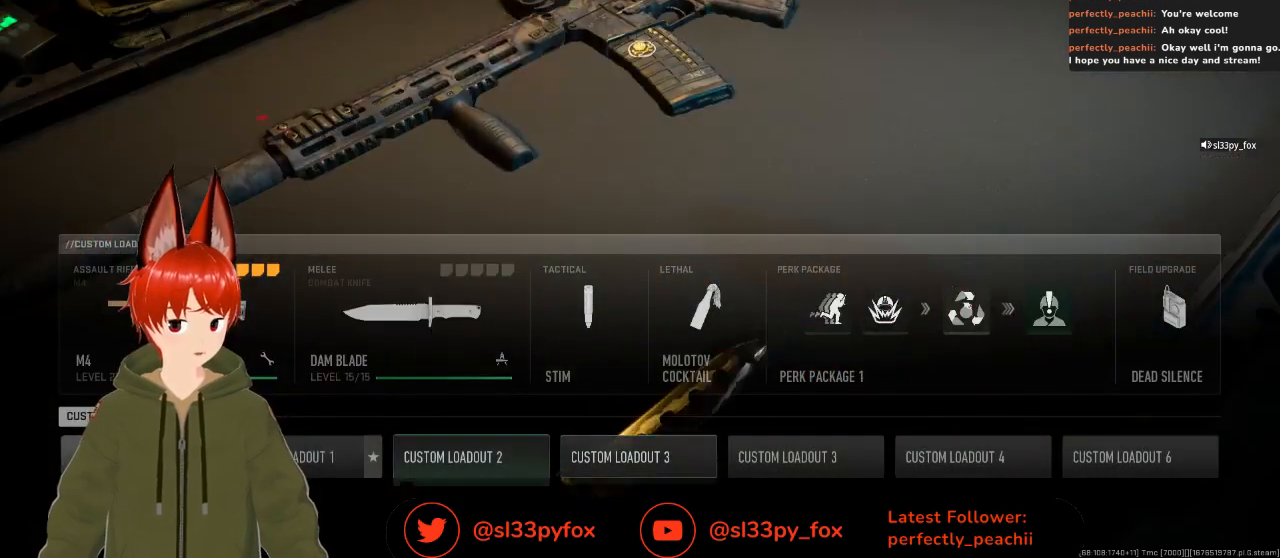
{"buttons": ["DPAD_RIGHT"], "left_stick": "center", "right_stick": "center", "events": [[33, "DPAD_LEFT", "up"], [133, "DPAD_LEFT", "down"], [267, "DPAD_LEFT", "up"], [433, "DPAD_RIGHT", "down"]]}
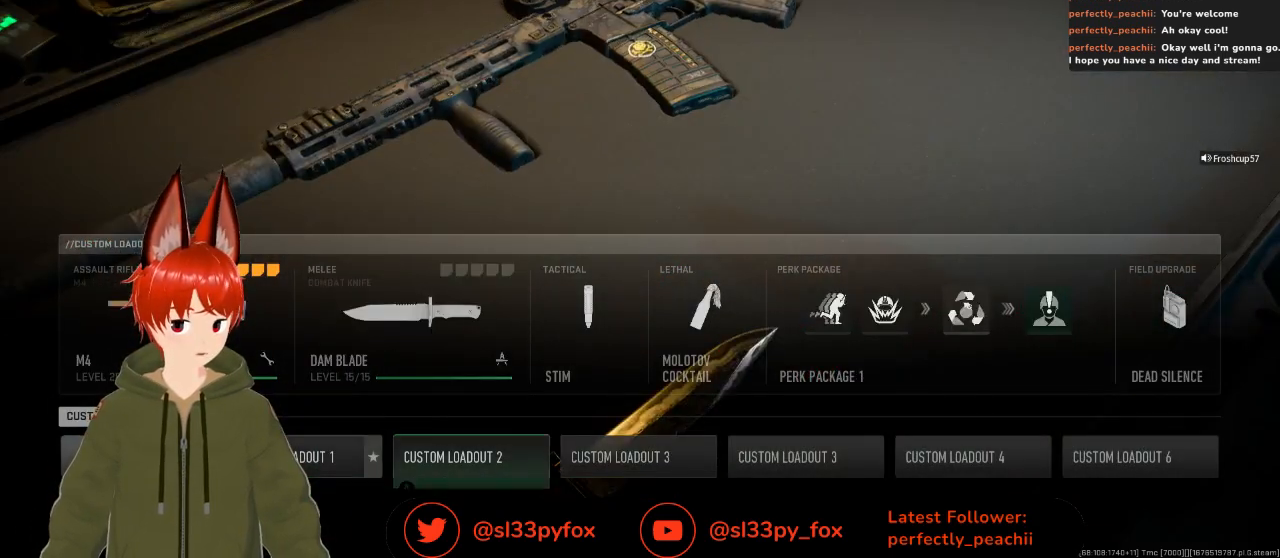
{"buttons": [], "left_stick": "center", "right_stick": "center", "events": [[33, "DPAD_RIGHT", "up"], [367, "DPAD_LEFT", "down"], [433, "DPAD_LEFT", "up"]]}
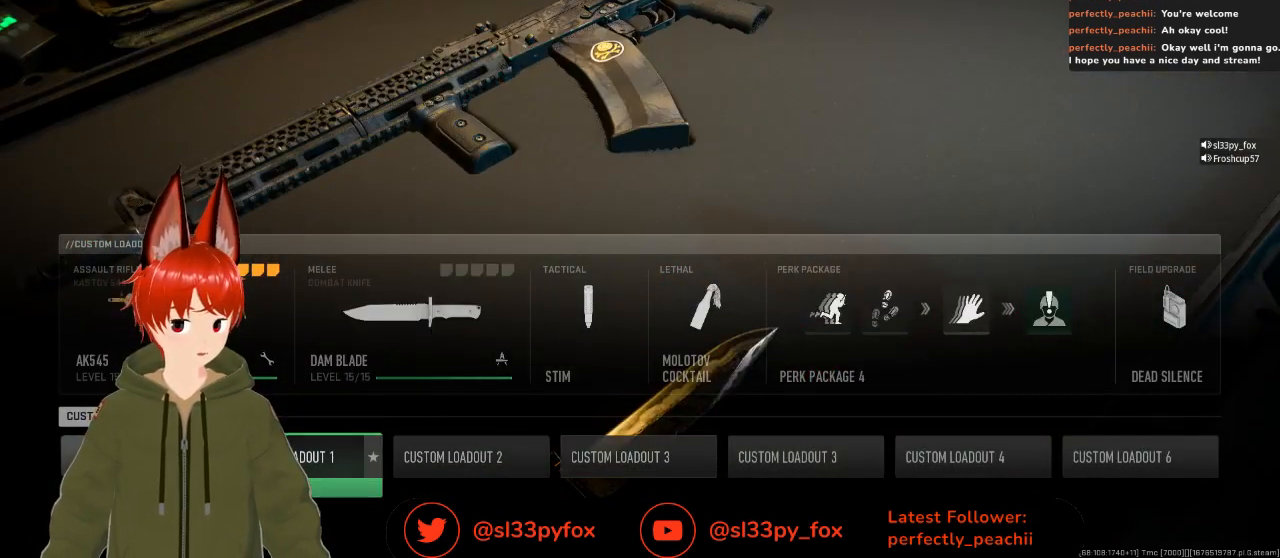
{"buttons": [], "left_stick": "center", "right_stick": "center", "events": [[100, "DPAD_RIGHT", "down"], [200, "DPAD_RIGHT", "up"]]}
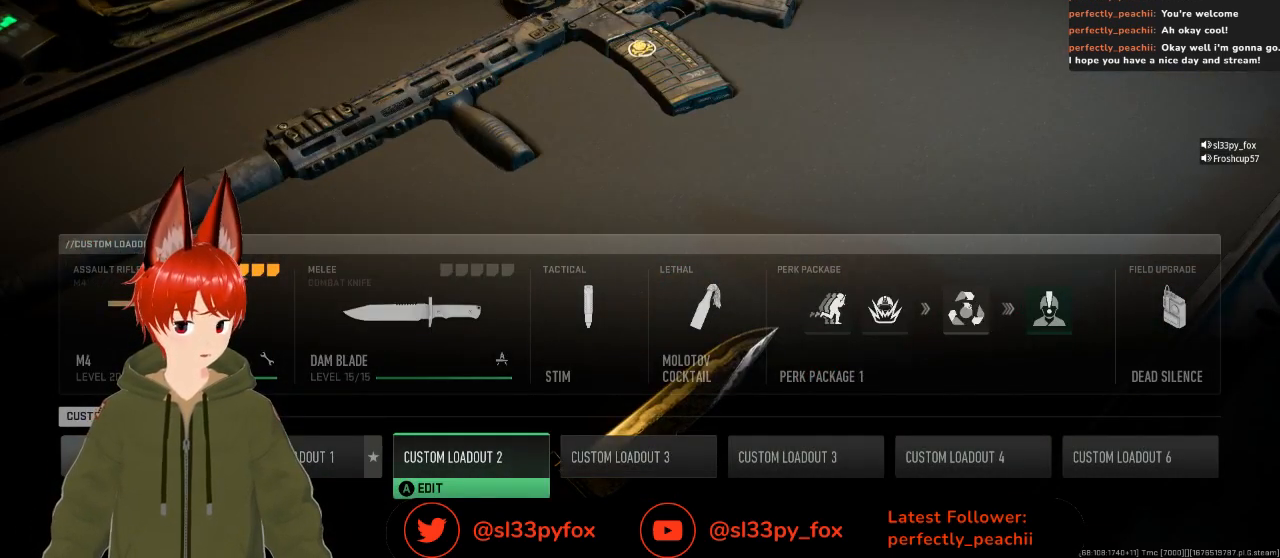
{"buttons": [], "left_stick": "center", "right_stick": "center", "events": [[67, "A", "down"], [100, "A", "up"]]}
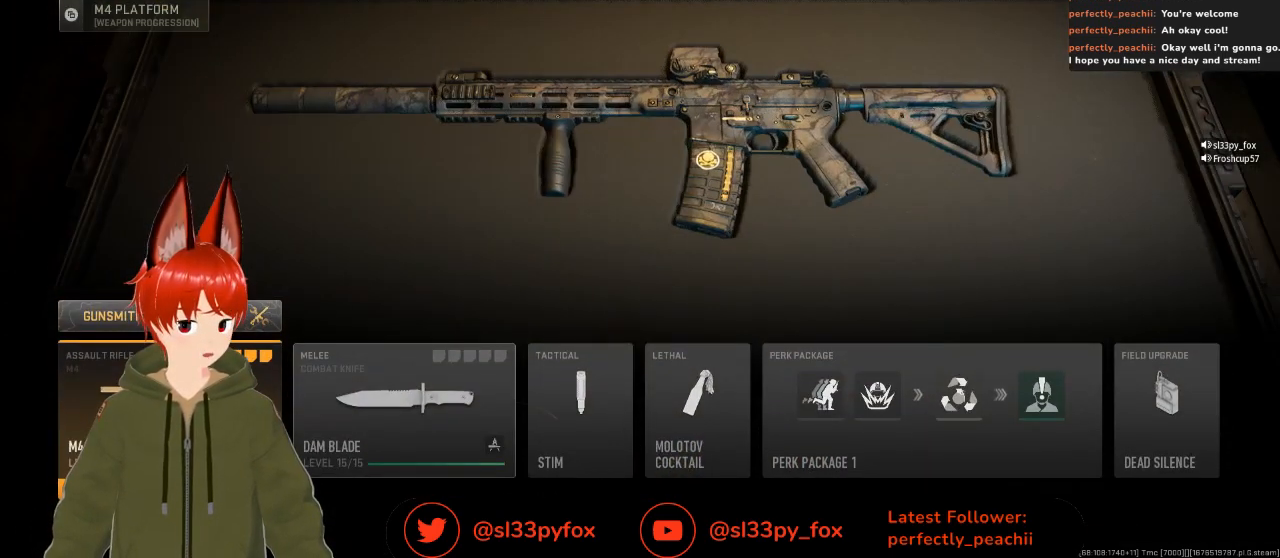
{"buttons": [], "left_stick": "center", "right_stick": "center", "events": []}
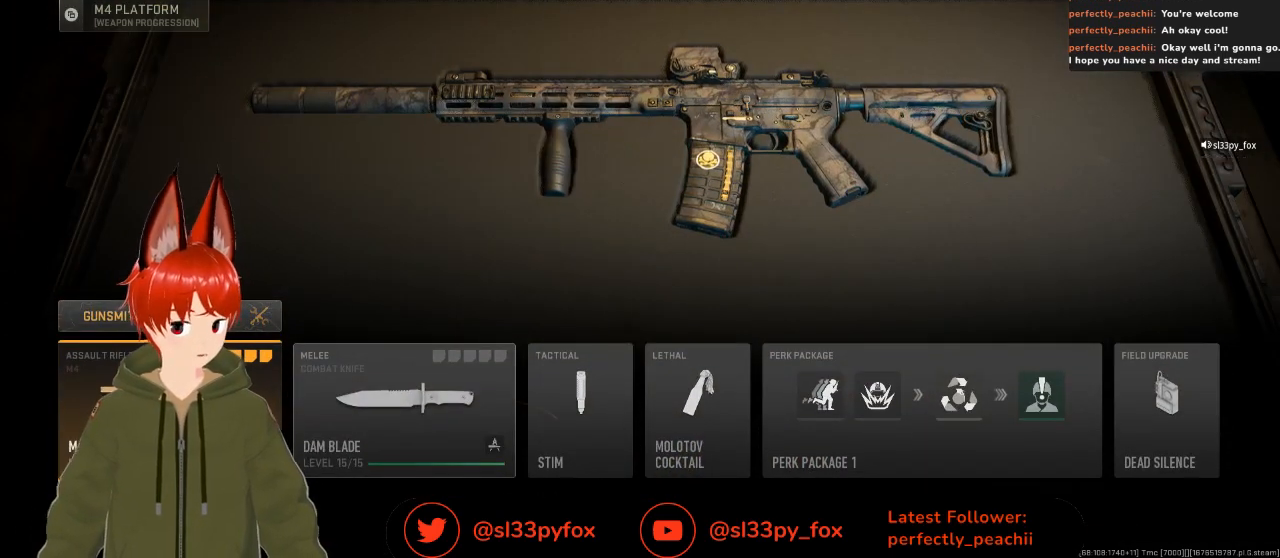
{"buttons": [], "left_stick": "center", "right_stick": "center", "events": []}
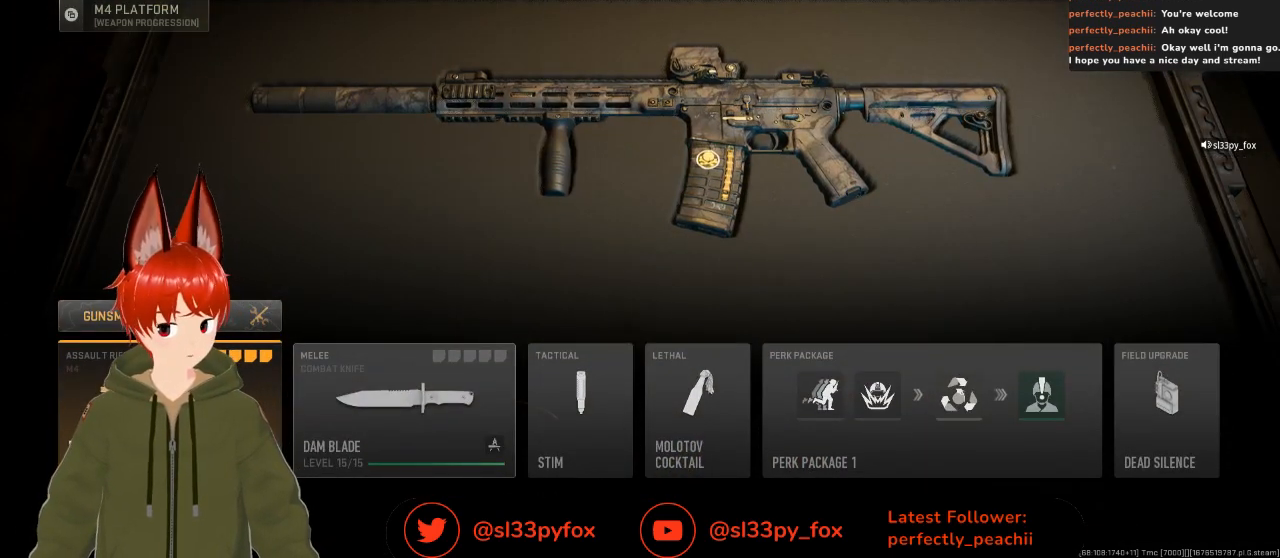
{"buttons": [], "left_stick": "center", "right_stick": "center", "events": []}
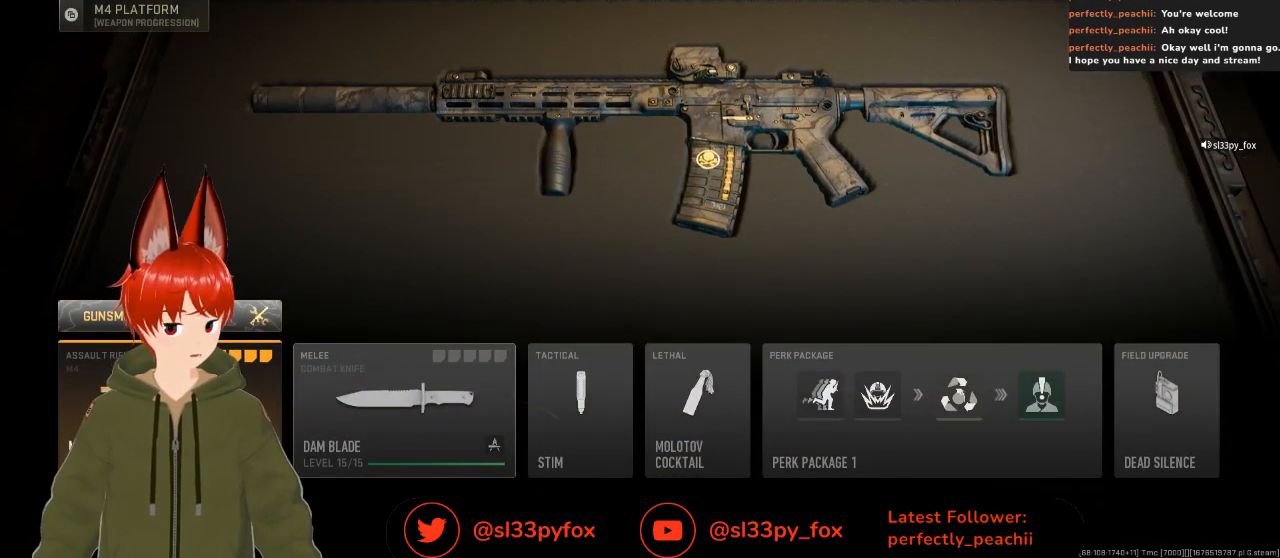
{"buttons": [], "left_stick": "center", "right_stick": "center", "events": []}
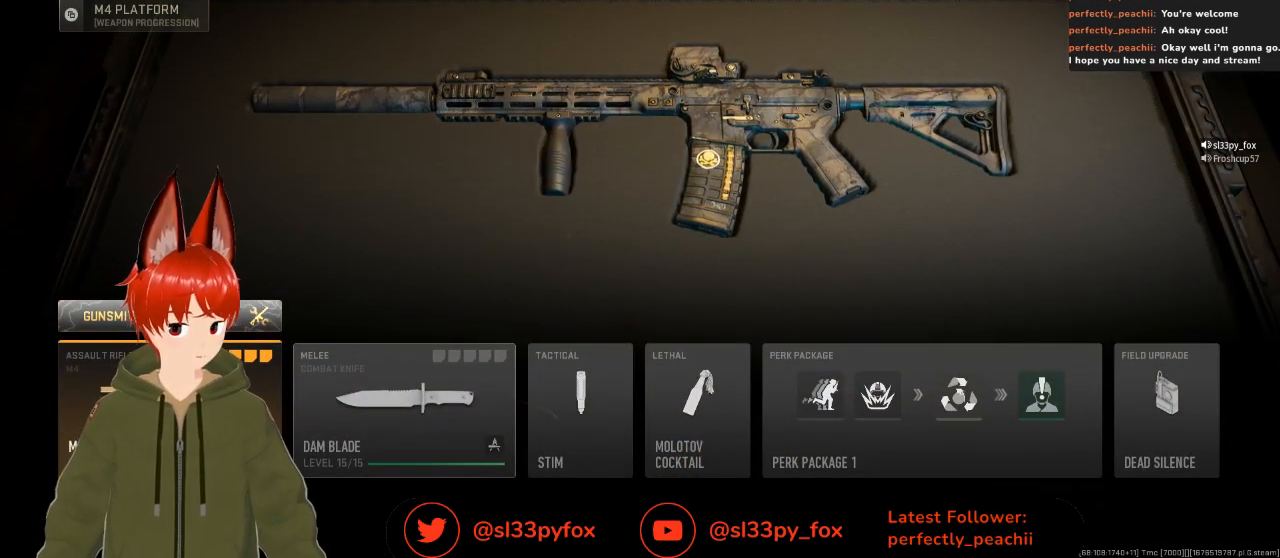
{"buttons": [], "left_stick": "center", "right_stick": "center", "events": [[333, "DPAD_RIGHT", "down"], [467, "DPAD_RIGHT", "up"]]}
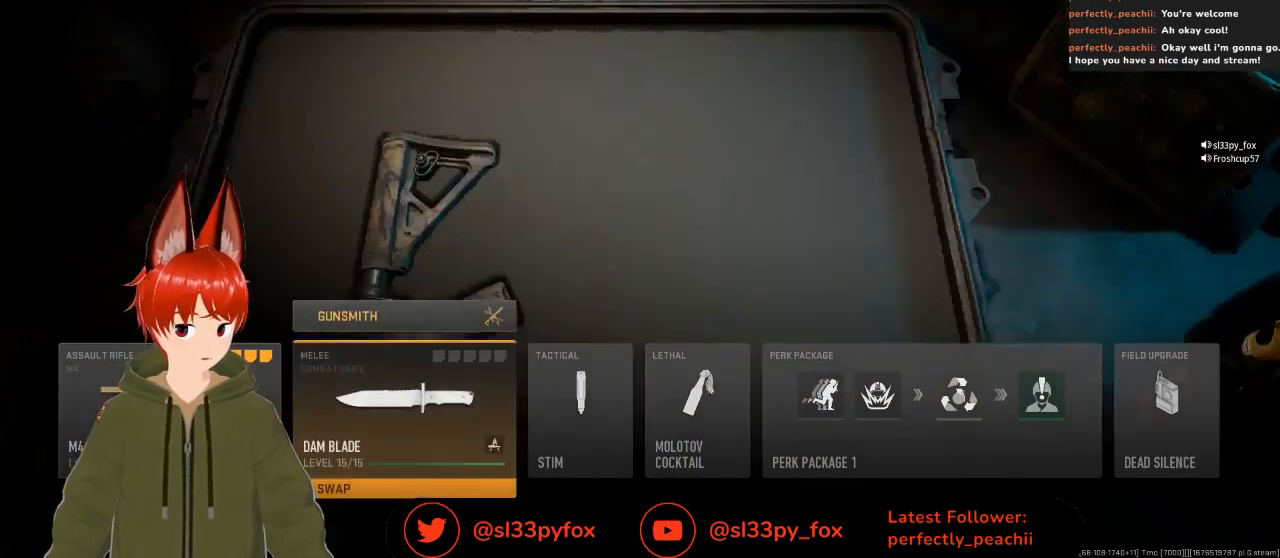
{"buttons": ["DPAD_UP"], "left_stick": "center", "right_stick": "center", "events": [[100, "DPAD_LEFT", "down"], [233, "DPAD_LEFT", "up"], [433, "DPAD_UP", "down"]]}
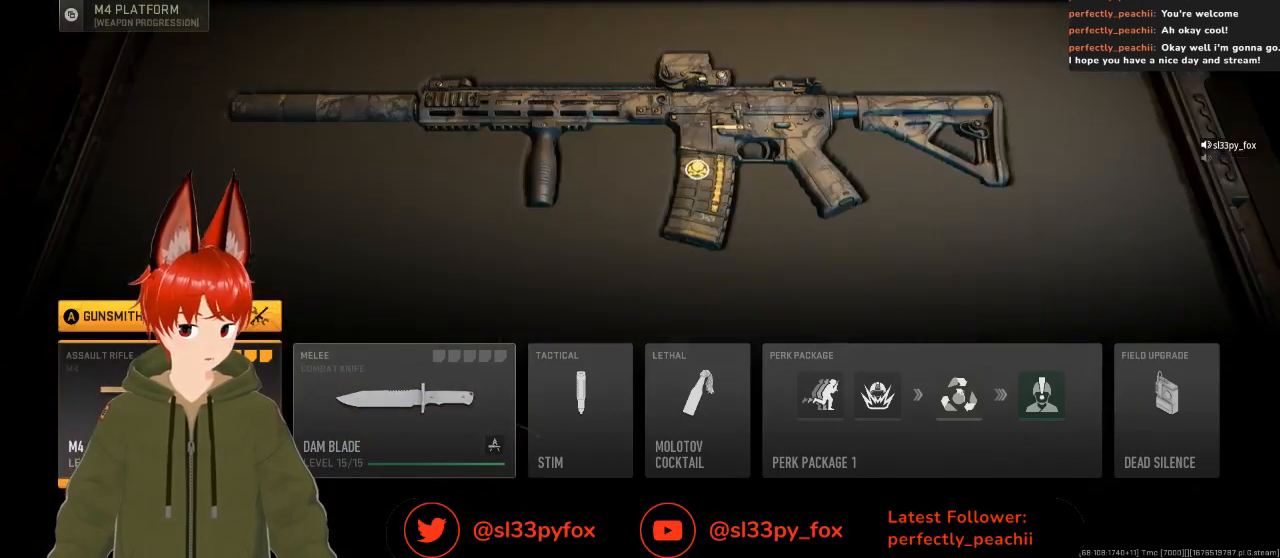
{"buttons": [], "left_stick": "center", "right_stick": "center", "events": [[33, "DPAD_UP", "up"], [100, "A", "down"], [200, "A", "up"]]}
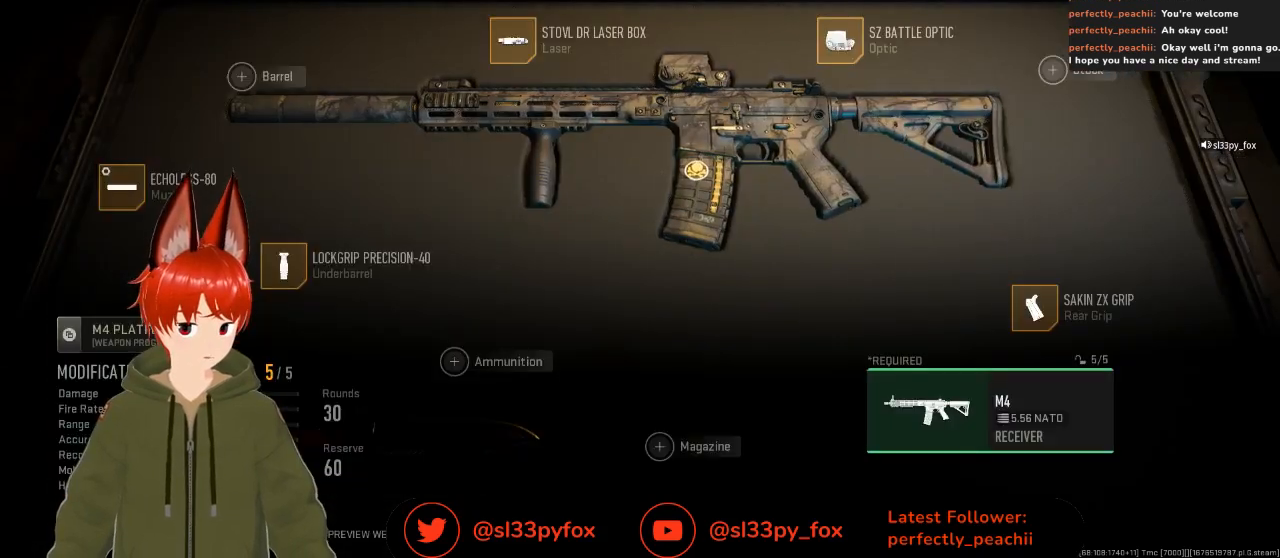
{"buttons": ["A"], "left_stick": "center", "right_stick": "center", "events": [[67, "R1", "down"], [200, "R1", "up"], [467, "A", "down"]]}
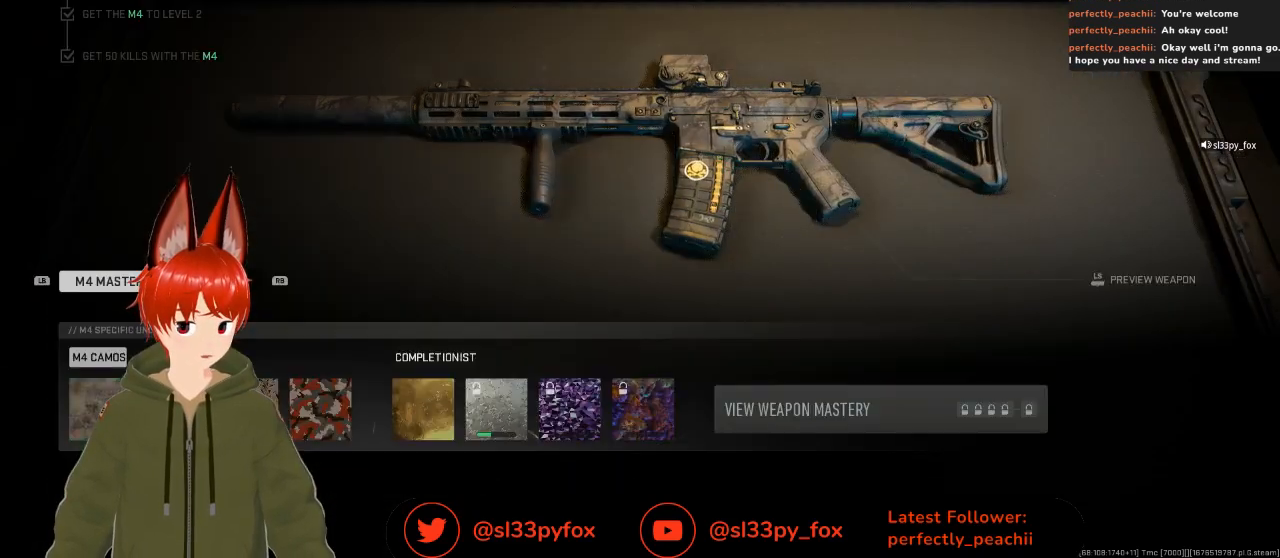
{"buttons": ["DPAD_RIGHT"], "left_stick": "center", "right_stick": "center", "events": [[67, "A", "up"], [233, "DPAD_RIGHT", "down"], [300, "DPAD_RIGHT", "up"], [367, "DPAD_RIGHT", "down"], [433, "DPAD_RIGHT", "up"], [500, "DPAD_RIGHT", "down"]]}
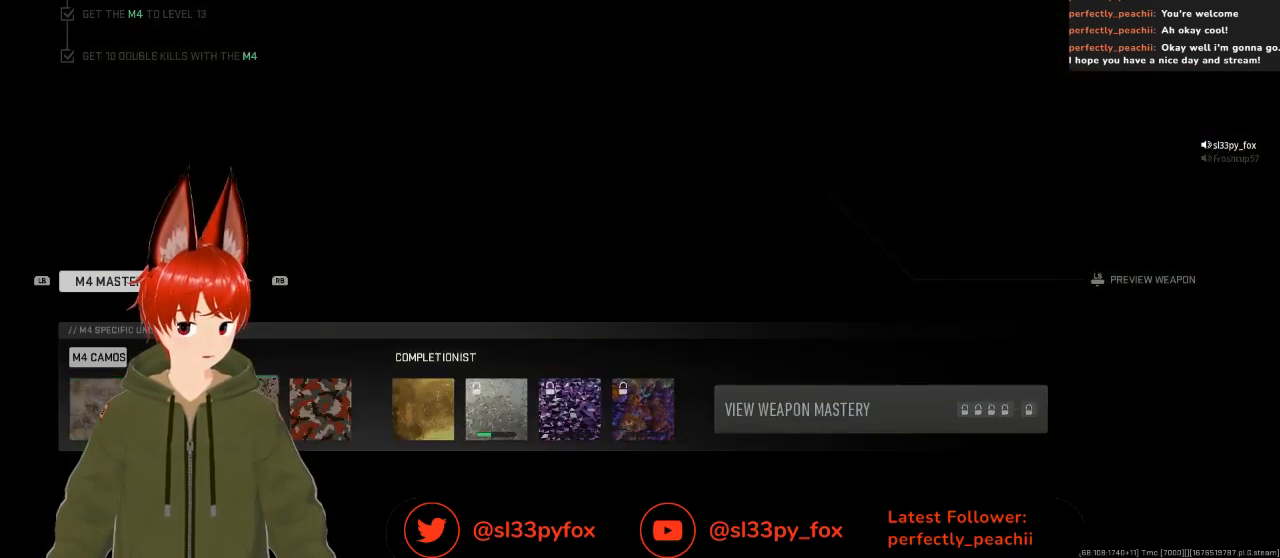
{"buttons": ["R1"], "left_stick": "center", "right_stick": "center", "events": [[67, "DPAD_RIGHT", "up"], [433, "R1", "down"]]}
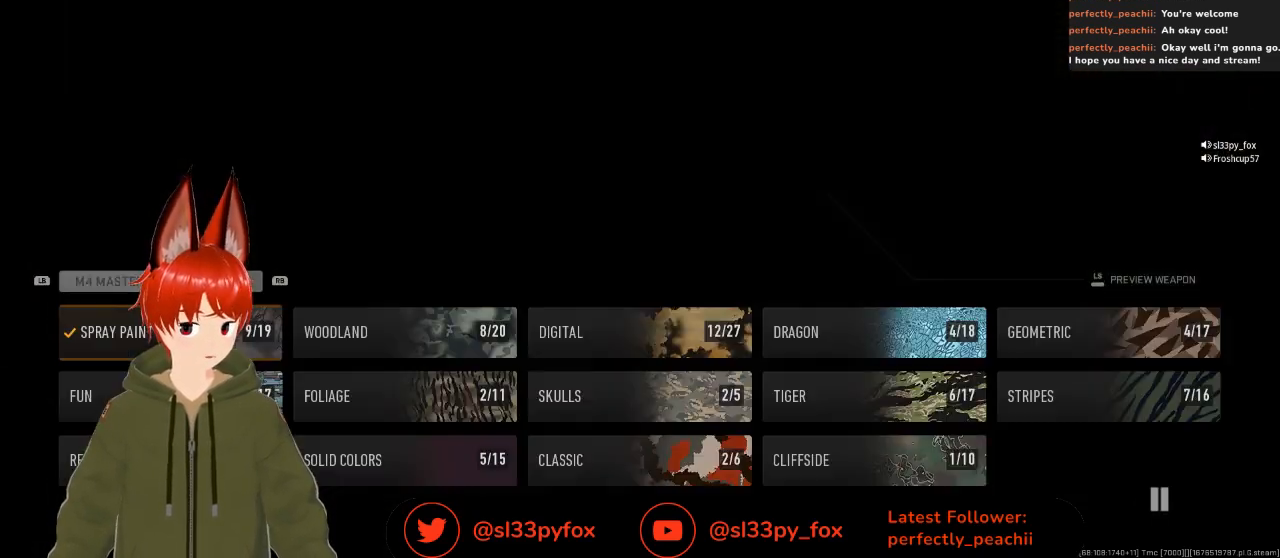
{"buttons": ["DPAD_RIGHT"], "left_stick": "center", "right_stick": "center", "events": [[33, "R1", "up"], [200, "DPAD_RIGHT", "down"], [300, "DPAD_RIGHT", "up"], [333, "DPAD_RIGHT", "down"], [400, "DPAD_RIGHT", "up"], [467, "DPAD_RIGHT", "down"]]}
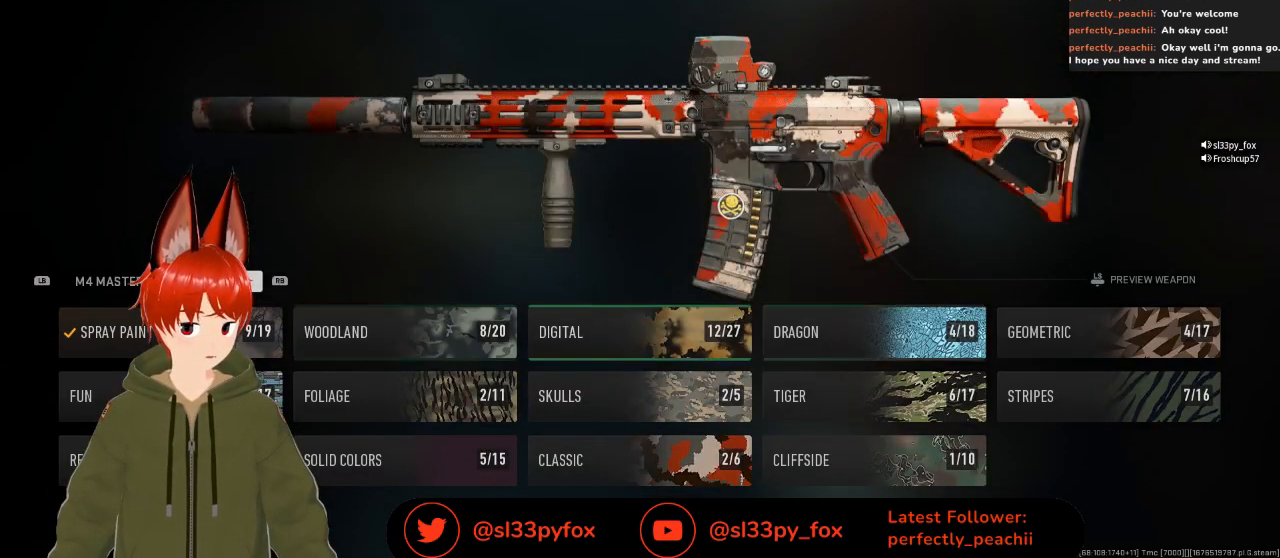
{"buttons": [], "left_stick": "center", "right_stick": "center", "events": [[33, "DPAD_RIGHT", "up"], [233, "DPAD_DOWN", "down"], [300, "DPAD_DOWN", "up"]]}
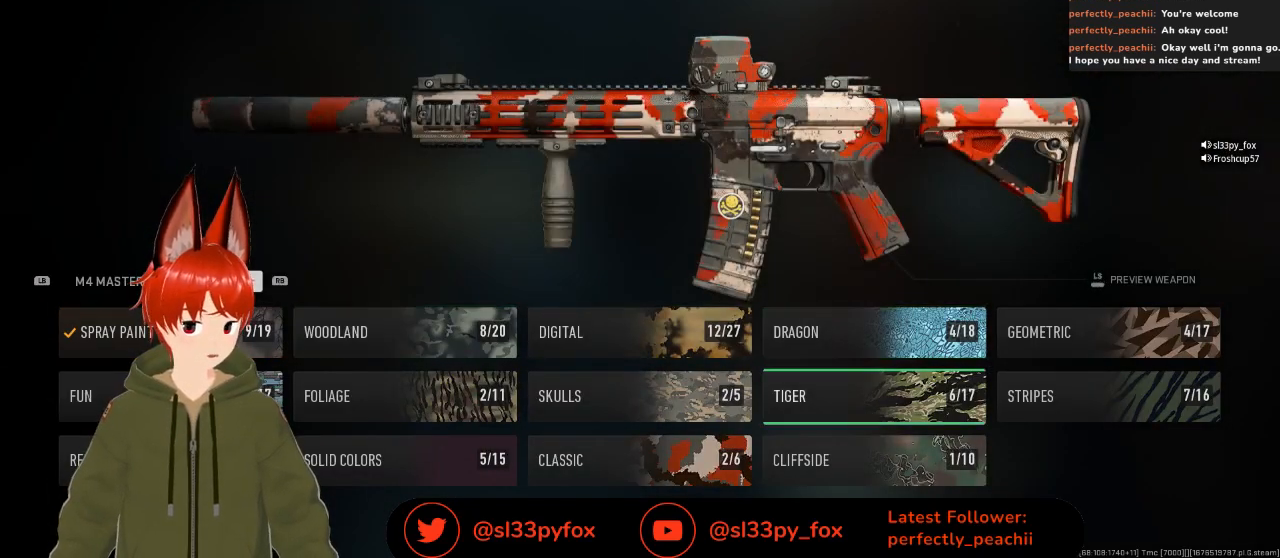
{"buttons": [], "left_stick": "center", "right_stick": "center", "events": [[233, "A", "down"], [300, "A", "up"]]}
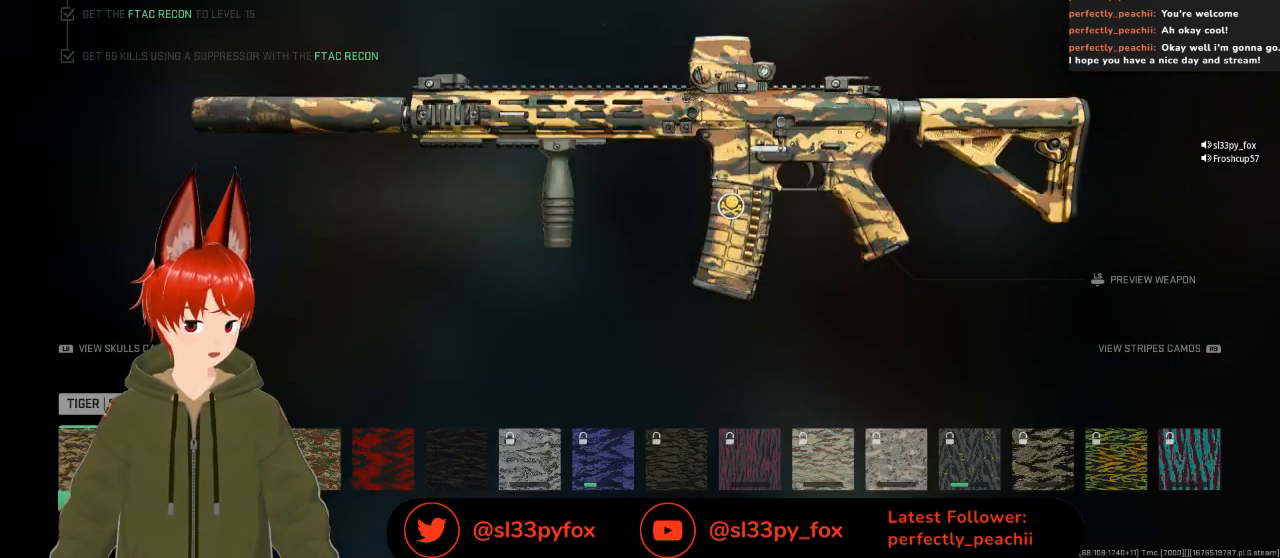
{"buttons": [], "left_stick": "center", "right_stick": "center", "events": [[33, "DPAD_RIGHT", "down"], [100, "DPAD_RIGHT", "up"], [167, "DPAD_RIGHT", "down"], [233, "DPAD_RIGHT", "up"], [267, "DPAD_RIGHT", "down"], [333, "DPAD_RIGHT", "up"], [400, "DPAD_RIGHT", "down"], [500, "DPAD_RIGHT", "up"]]}
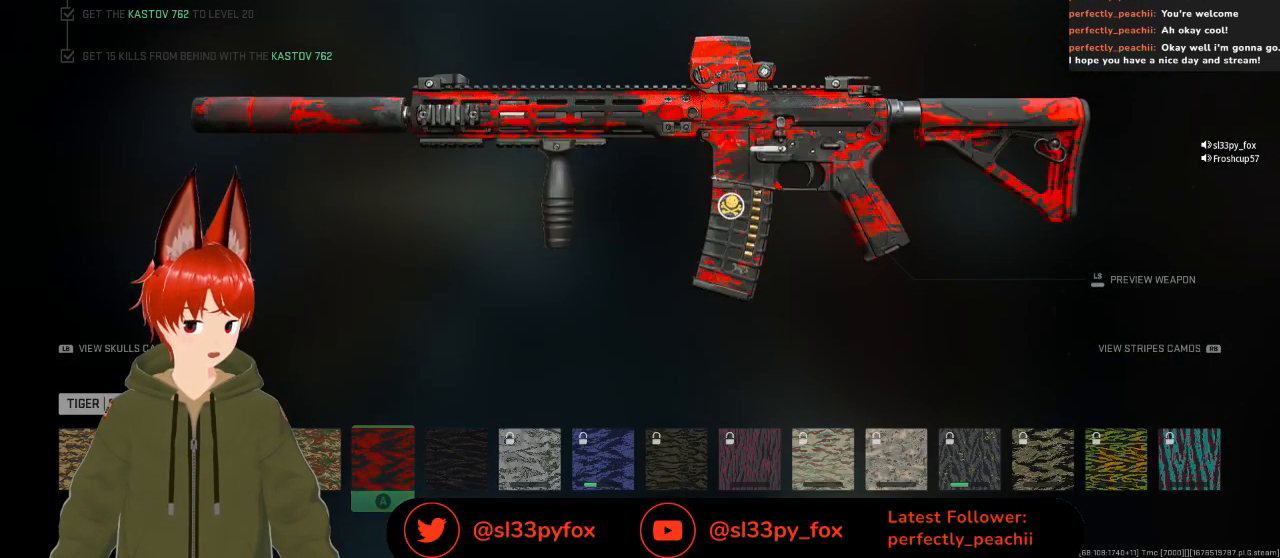
{"buttons": [], "left_stick": "center", "right_stick": "center", "events": [[67, "A", "down"], [167, "A", "up"]]}
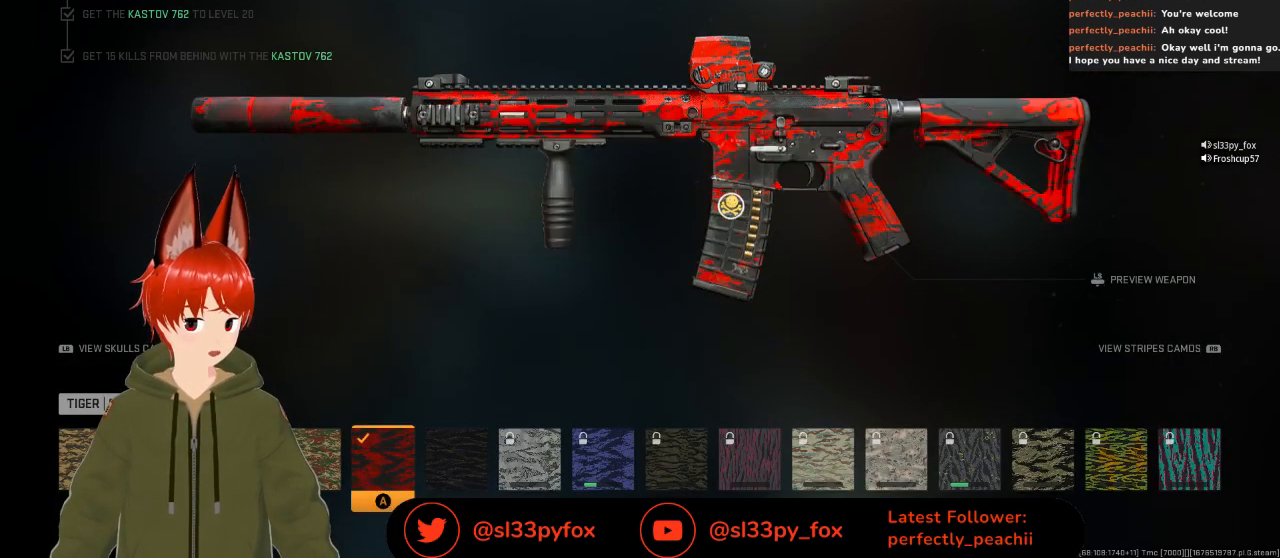
{"buttons": [], "left_stick": "center", "right_stick": "center", "events": [[67, "B", "down"], [200, "B", "up"]]}
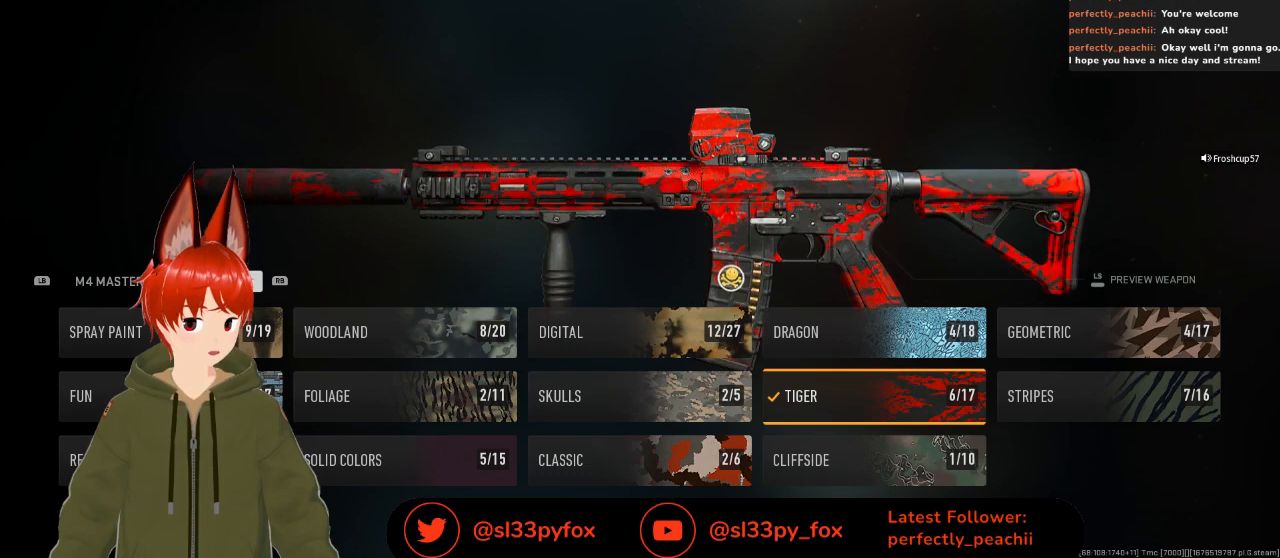
{"buttons": [], "left_stick": "center", "right_stick": "center", "events": []}
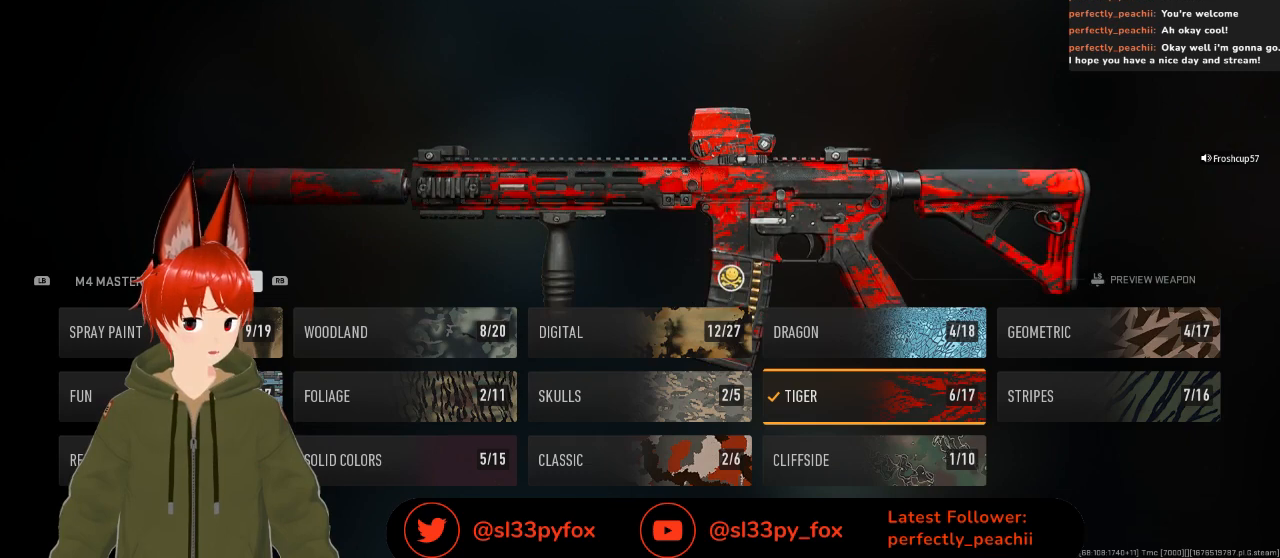
{"buttons": [], "left_stick": "center", "right_stick": "center", "events": [[200, "B", "down"], [300, "B", "up"]]}
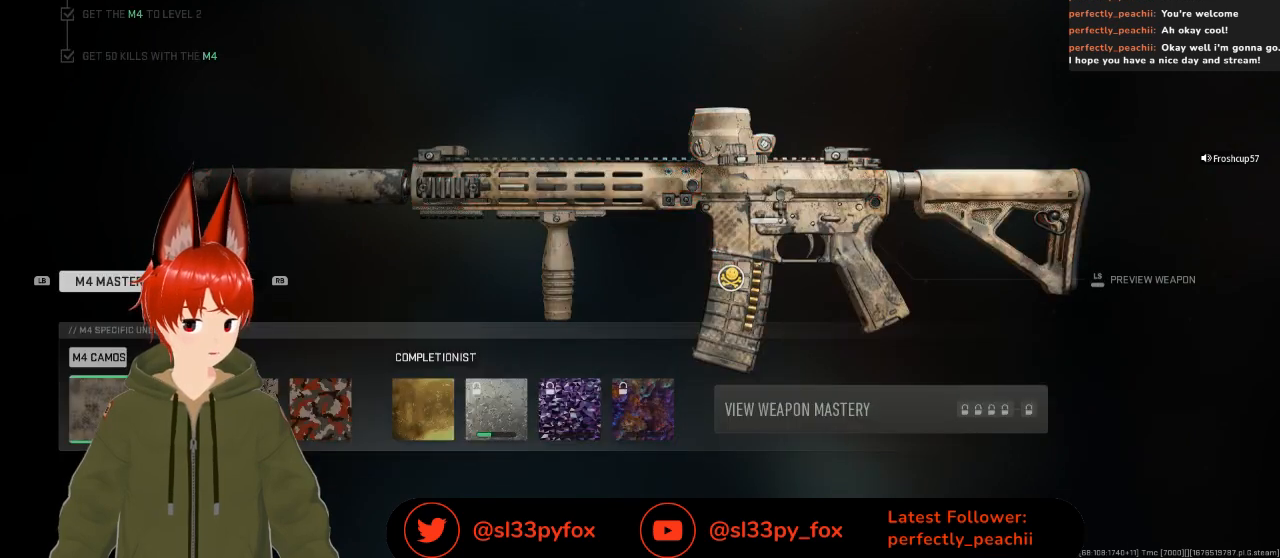
{"buttons": [], "left_stick": "center", "right_stick": "center", "events": []}
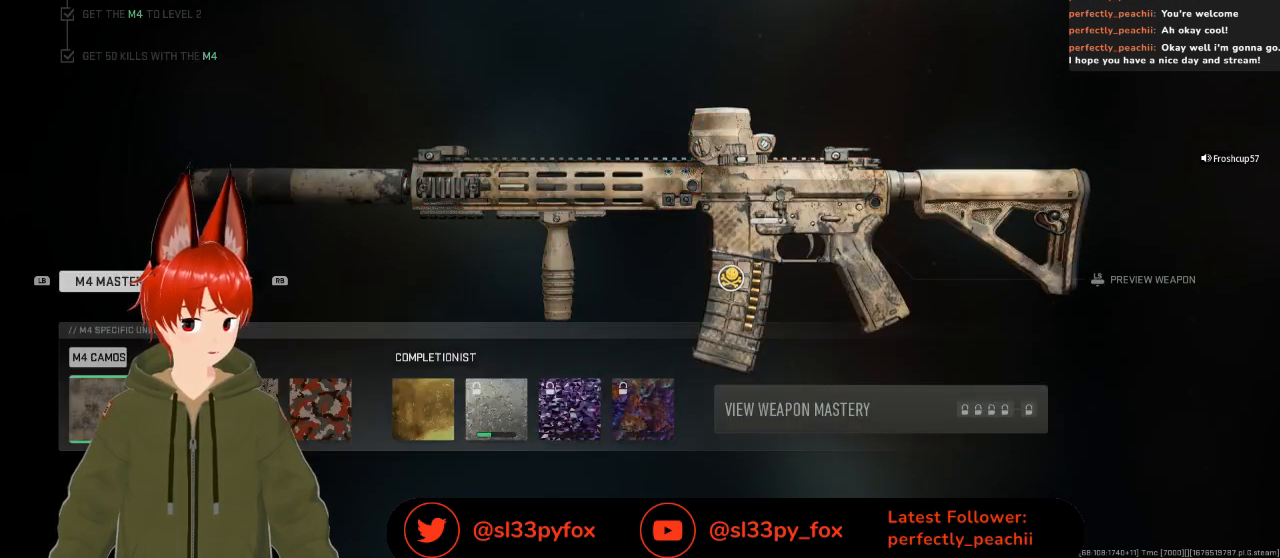
{"buttons": [], "left_stick": "center", "right_stick": "center", "events": [[200, "B", "down"], [300, "B", "up"]]}
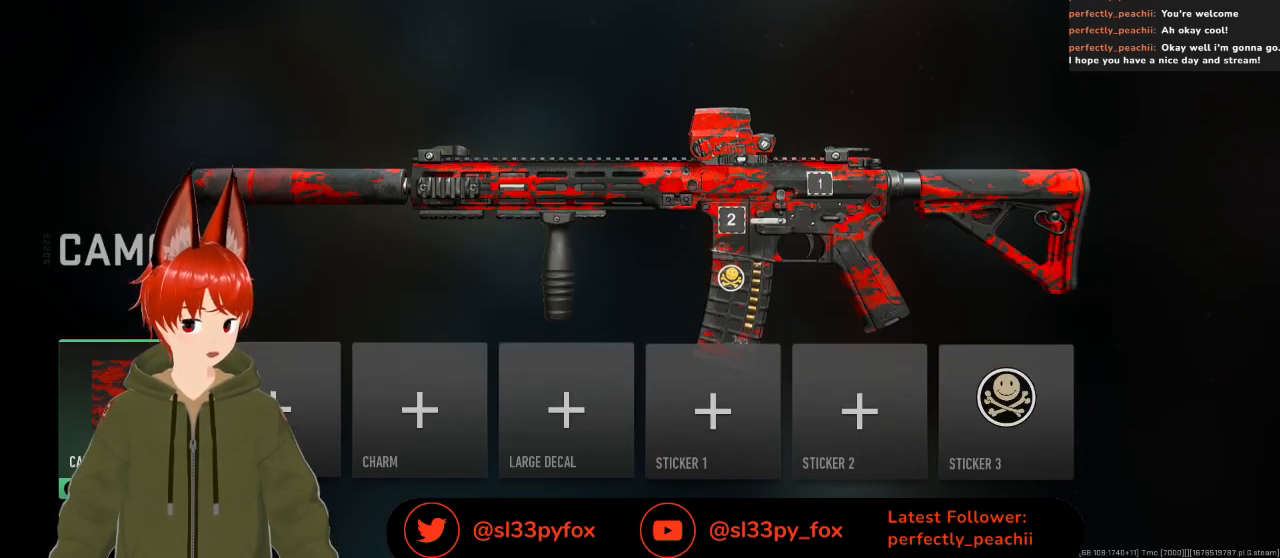
{"buttons": ["L1"], "left_stick": "center", "right_stick": "center", "events": [[433, "L1", "down"]]}